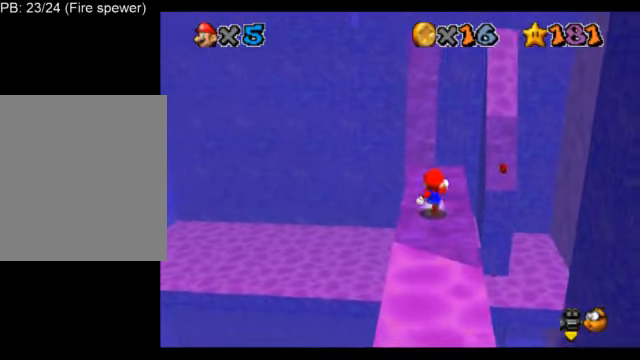
Gameplay with a controller (Nintendo layout); each line is a JSON object with the inputs held at the frame after it. "events" lists button and stick changes between this image and that frame as [ms after this image, input, new state], when the widget could be followed in between. Not read: L3 R3.
{"buttons": ["A", "L1", "Z"], "left_stick": "up-right", "events": [[334, "Z", "down"], [376, "A", "down"], [459, "left_stick", "up-right"]]}
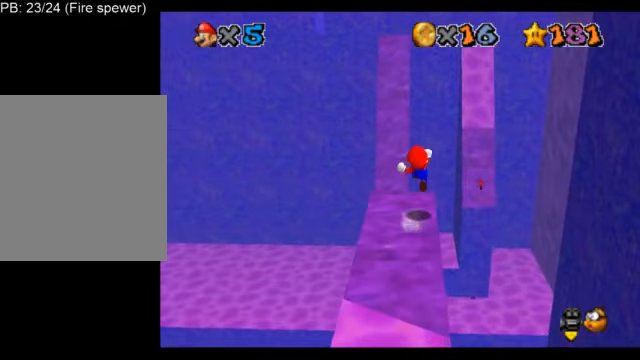
{"buttons": ["L1"], "left_stick": "center", "events": [[292, "left_stick", "right"], [375, "Z", "up"], [417, "A", "up"], [500, "left_stick", "center"]]}
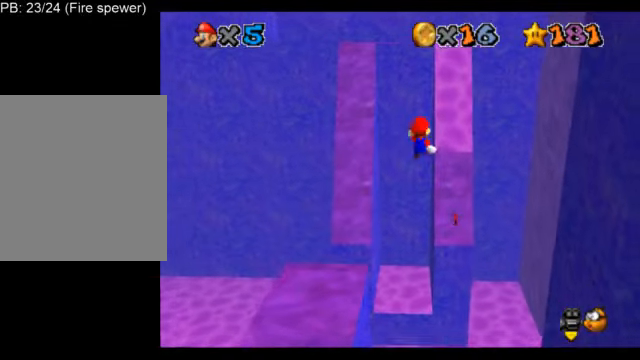
{"buttons": ["L1"], "left_stick": "up-right", "events": [[417, "left_stick", "up-right"]]}
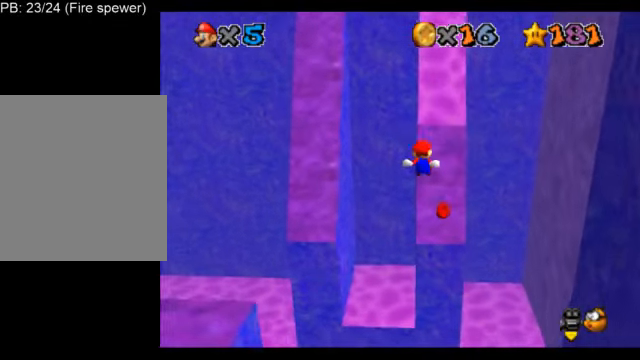
{"buttons": ["L1"], "left_stick": "up", "events": [[167, "left_stick", "up"]]}
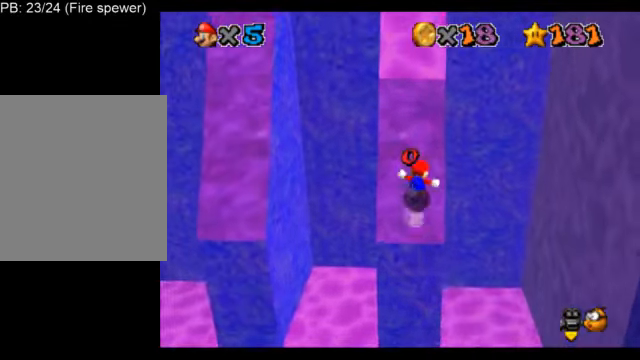
{"buttons": ["L1"], "left_stick": "down-left", "events": [[250, "left_stick", "left"], [376, "left_stick", "down-left"]]}
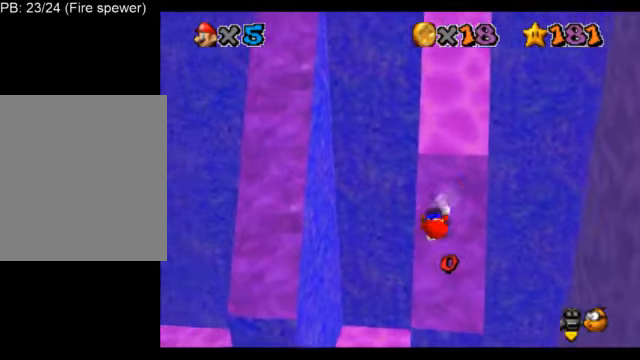
{"buttons": ["A", "L1"], "left_stick": "up", "events": [[41, "left_stick", "down-right"], [125, "left_stick", "up-right"], [167, "A", "down"], [208, "left_stick", "up"]]}
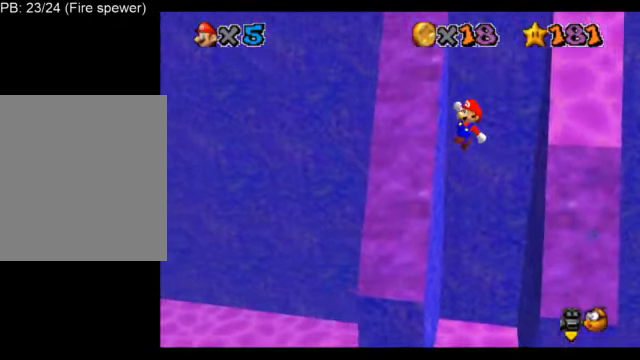
{"buttons": ["B", "L1"], "left_stick": "up", "events": [[209, "A", "up"], [417, "B", "down"]]}
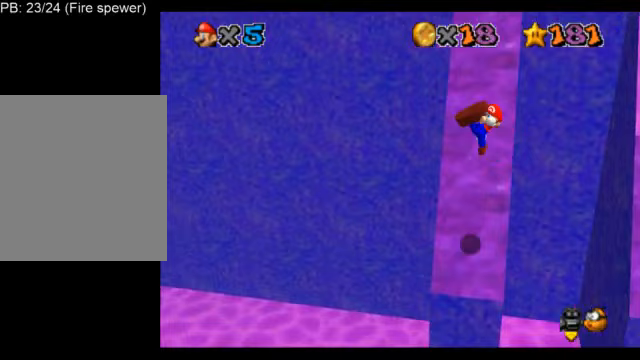
{"buttons": ["L1"], "left_stick": "up", "events": [[167, "B", "up"]]}
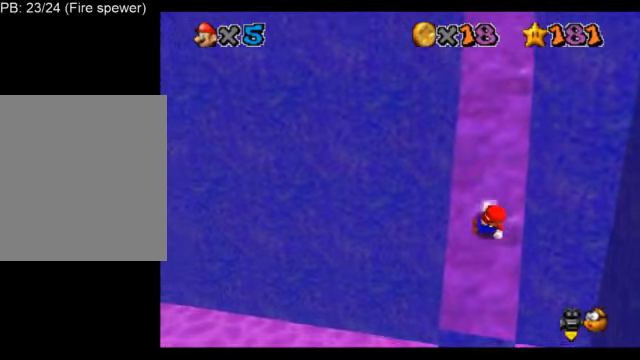
{"buttons": ["L1"], "left_stick": "up-right", "events": [[83, "A", "down"], [83, "left_stick", "up-right"], [458, "A", "up"]]}
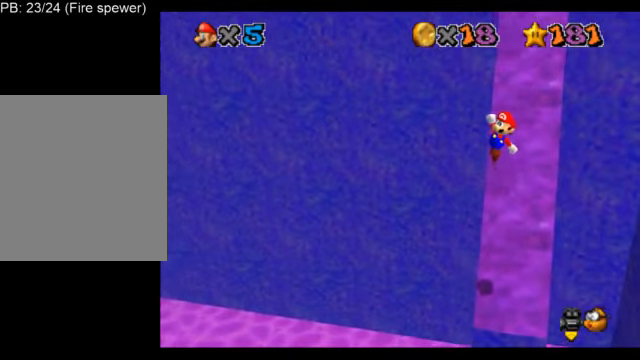
{"buttons": ["L1"], "left_stick": "up", "events": [[167, "left_stick", "up"], [250, "B", "down"], [417, "B", "up"]]}
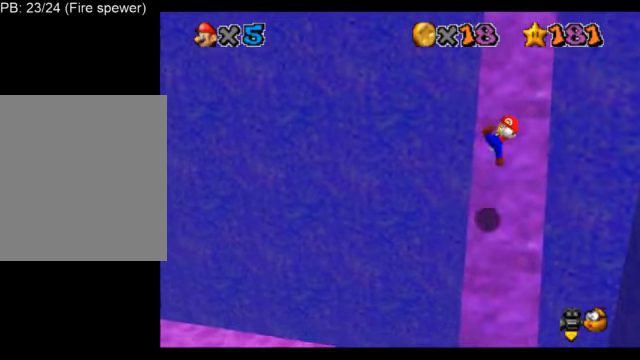
{"buttons": ["A", "L1"], "left_stick": "up-right", "events": [[333, "A", "down"], [333, "left_stick", "up-right"]]}
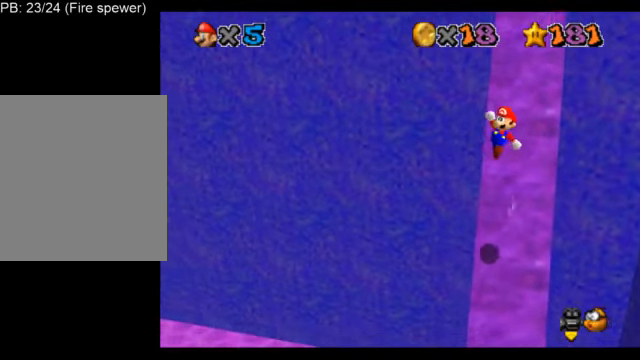
{"buttons": ["B", "L1"], "left_stick": "up", "events": [[209, "A", "up"], [375, "left_stick", "up"], [417, "B", "down"]]}
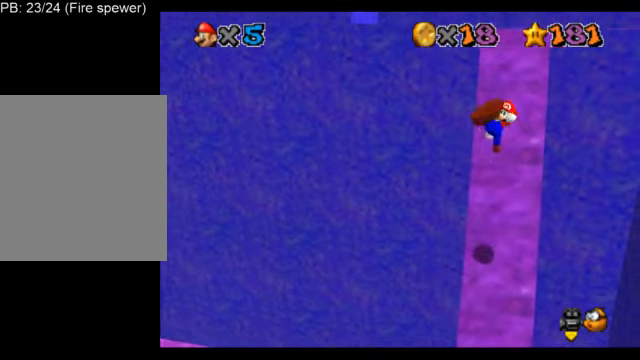
{"buttons": ["L1"], "left_stick": "up", "events": [[125, "B", "up"]]}
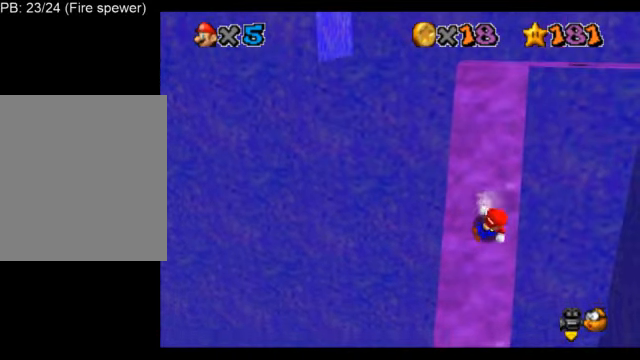
{"buttons": ["L1"], "left_stick": "up-right", "events": [[42, "A", "down"], [250, "A", "up"], [417, "left_stick", "up-right"]]}
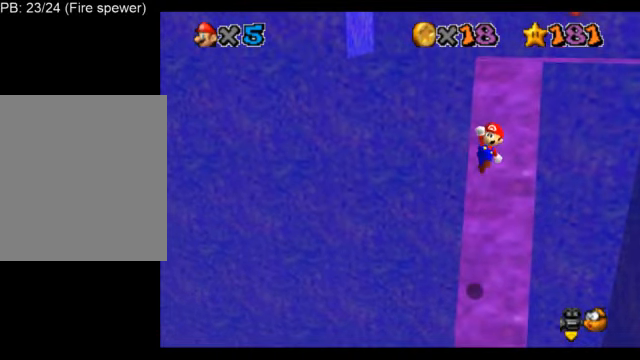
{"buttons": ["L1"], "left_stick": "up", "events": [[166, "B", "down"], [375, "B", "up"], [375, "left_stick", "up"]]}
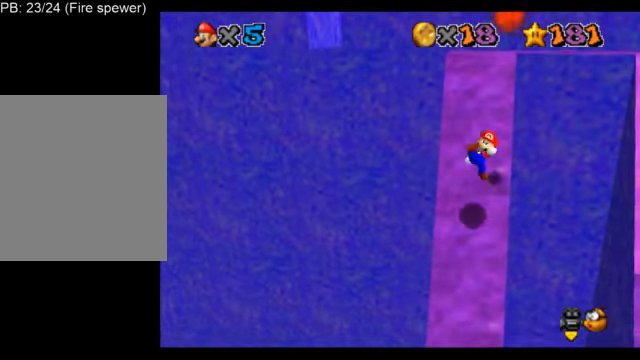
{"buttons": ["A", "L1"], "left_stick": "up-right", "events": [[167, "left_stick", "up-right"], [292, "A", "down"]]}
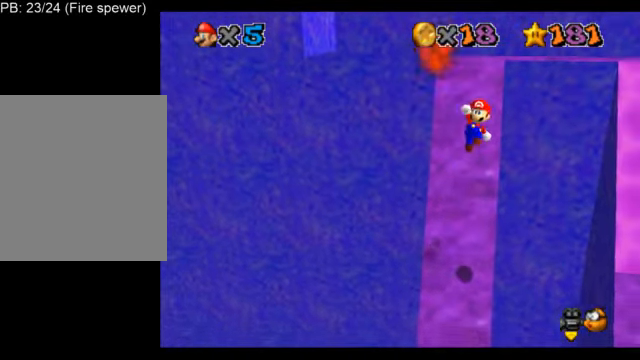
{"buttons": ["B", "L1"], "left_stick": "up", "events": [[208, "A", "up"], [208, "left_stick", "up"], [458, "B", "down"]]}
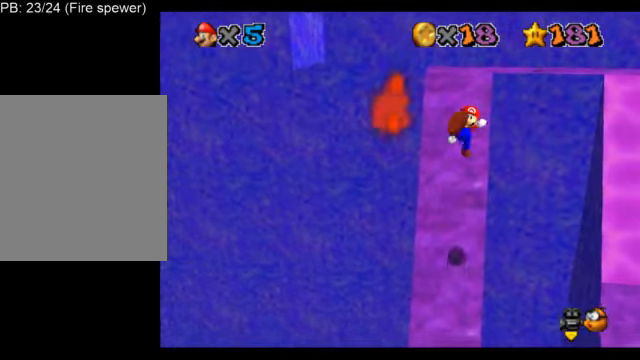
{"buttons": ["L1"], "left_stick": "up", "events": [[167, "B", "up"]]}
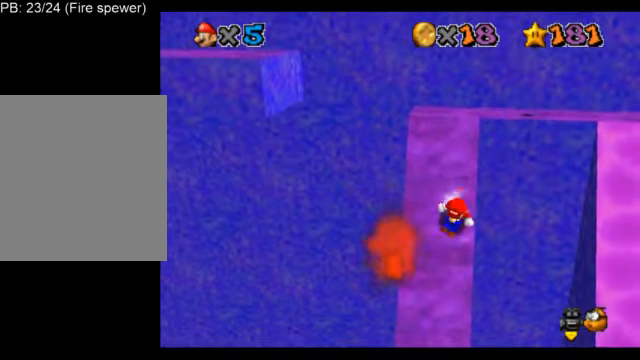
{"buttons": ["L1"], "left_stick": "up", "events": [[42, "A", "down"], [334, "A", "up"]]}
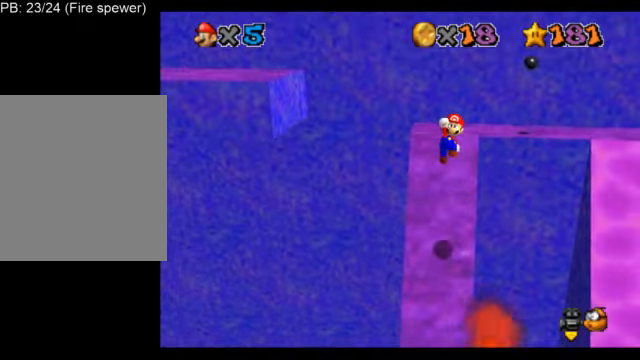
{"buttons": ["L1"], "left_stick": "up", "events": [[125, "B", "down"], [292, "B", "up"]]}
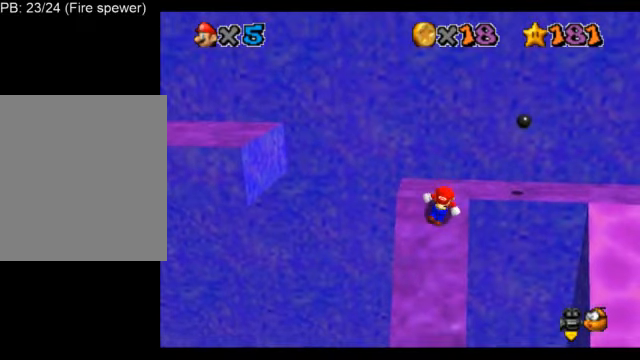
{"buttons": ["L1"], "left_stick": "up", "events": [[125, "A", "down"], [459, "A", "up"]]}
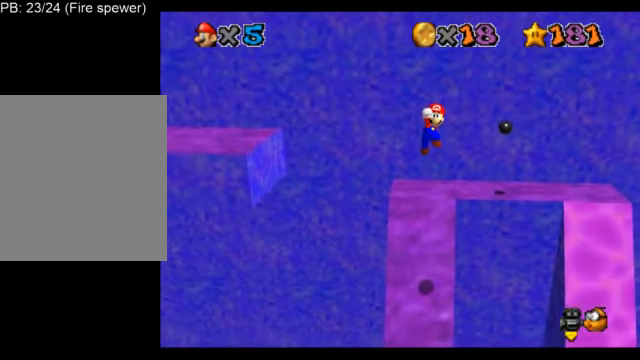
{"buttons": ["L1", "C_DOWN", "C_RIGHT"], "left_stick": "up-right", "events": [[209, "B", "down"], [251, "left_stick", "up-right"], [376, "B", "up"], [501, "C_DOWN", "down"], [501, "C_RIGHT", "down"]]}
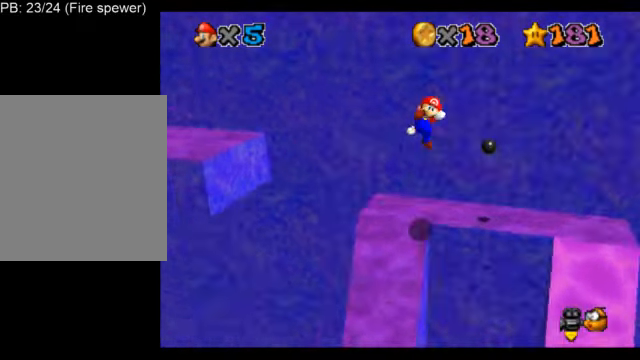
{"buttons": ["L1"], "left_stick": "center", "events": [[42, "left_stick", "right"], [83, "C_DOWN", "up"], [83, "C_RIGHT", "up"], [167, "C_DOWN", "down"], [167, "C_RIGHT", "down"], [208, "left_stick", "center"], [250, "C_DOWN", "up"], [292, "C_RIGHT", "up"]]}
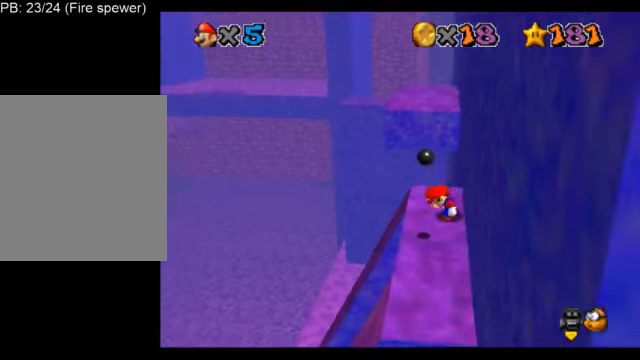
{"buttons": ["A", "L1", "Z"], "left_stick": "up", "events": [[42, "left_stick", "up-left"], [209, "left_stick", "up"], [334, "Z", "down"], [417, "A", "down"]]}
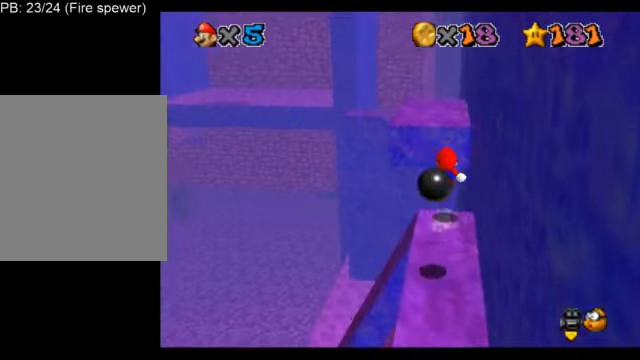
{"buttons": ["L1"], "left_stick": "up-left", "events": [[42, "Z", "up"], [42, "left_stick", "up-left"], [83, "A", "up"], [250, "C_DOWN", "down"], [250, "C_LEFT", "down"], [334, "C_DOWN", "up"], [334, "C_LEFT", "up"]]}
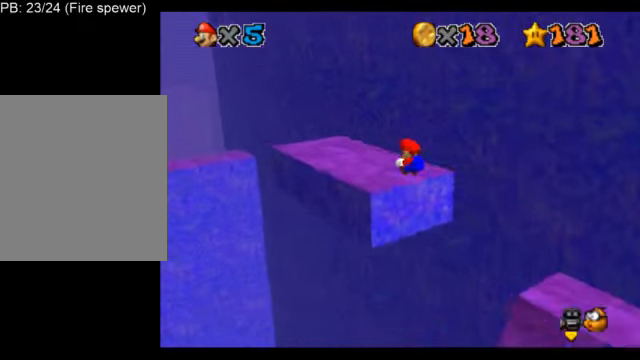
{"buttons": ["A", "L1", "Z"], "left_stick": "up-left", "events": [[376, "Z", "down"], [417, "A", "down"]]}
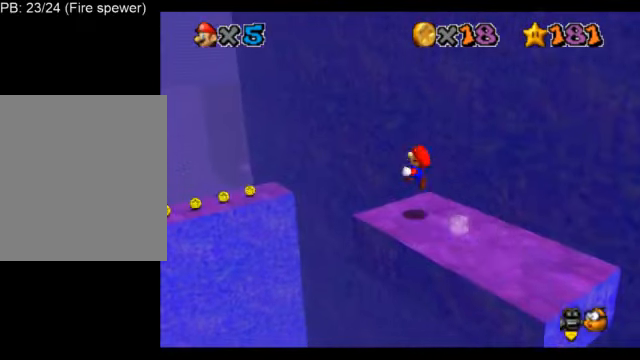
{"buttons": ["L1"], "left_stick": "right", "events": [[83, "Z", "up"], [125, "A", "up"], [292, "C_LEFT", "down"], [375, "C_LEFT", "up"], [375, "left_stick", "center"], [459, "left_stick", "right"]]}
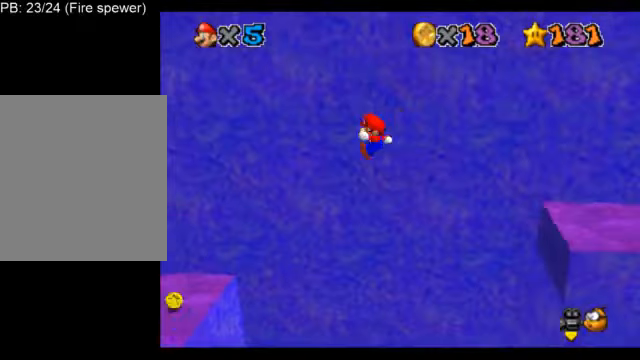
{"buttons": ["L1"], "left_stick": "center", "events": [[334, "left_stick", "center"]]}
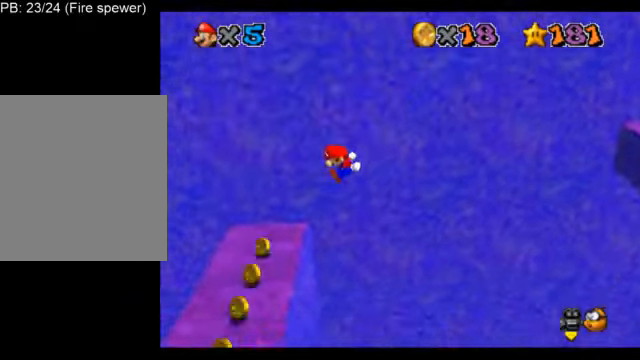
{"buttons": ["L1"], "left_stick": "center", "events": [[42, "C_DOWN", "down"], [42, "C_RIGHT", "down"], [83, "left_stick", "down-left"], [125, "C_DOWN", "up"], [125, "C_RIGHT", "up"], [209, "C_RIGHT", "down"], [250, "C_DOWN", "down"], [292, "C_DOWN", "up"], [292, "C_RIGHT", "up"], [292, "left_stick", "center"]]}
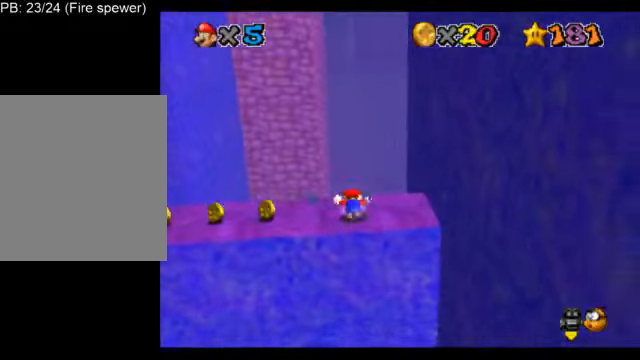
{"buttons": ["L1"], "left_stick": "left", "events": [[41, "left_stick", "left"]]}